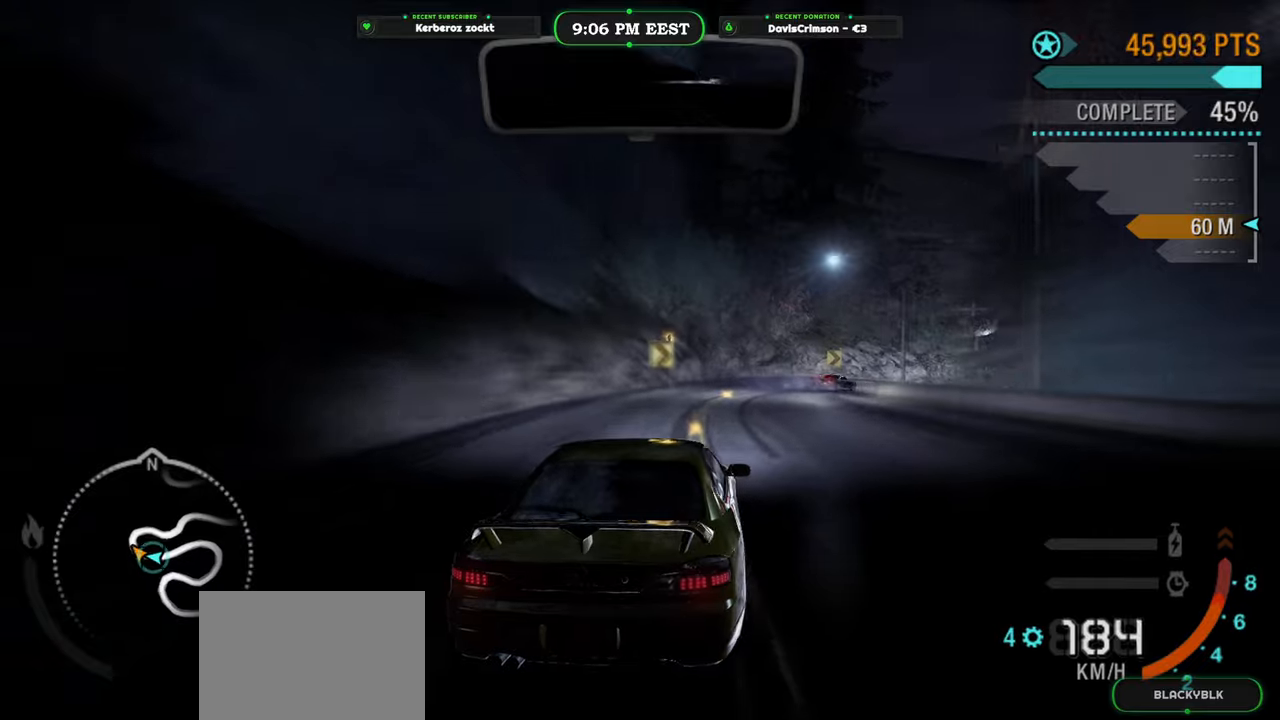
Gameplay with a controller (Xbox layout); each line is a JSON object with the inputs held at the frame after it. "events" lists button and stick changes between this image and that frame as [ms after this image, input, new state], when the widget could be followed in between. Not read: L2 R2.
{"buttons": [], "left_stick": "right", "right_stick": "center", "events": [[33, "left_stick", "right"], [167, "left_stick", "center"], [267, "left_stick", "right"]]}
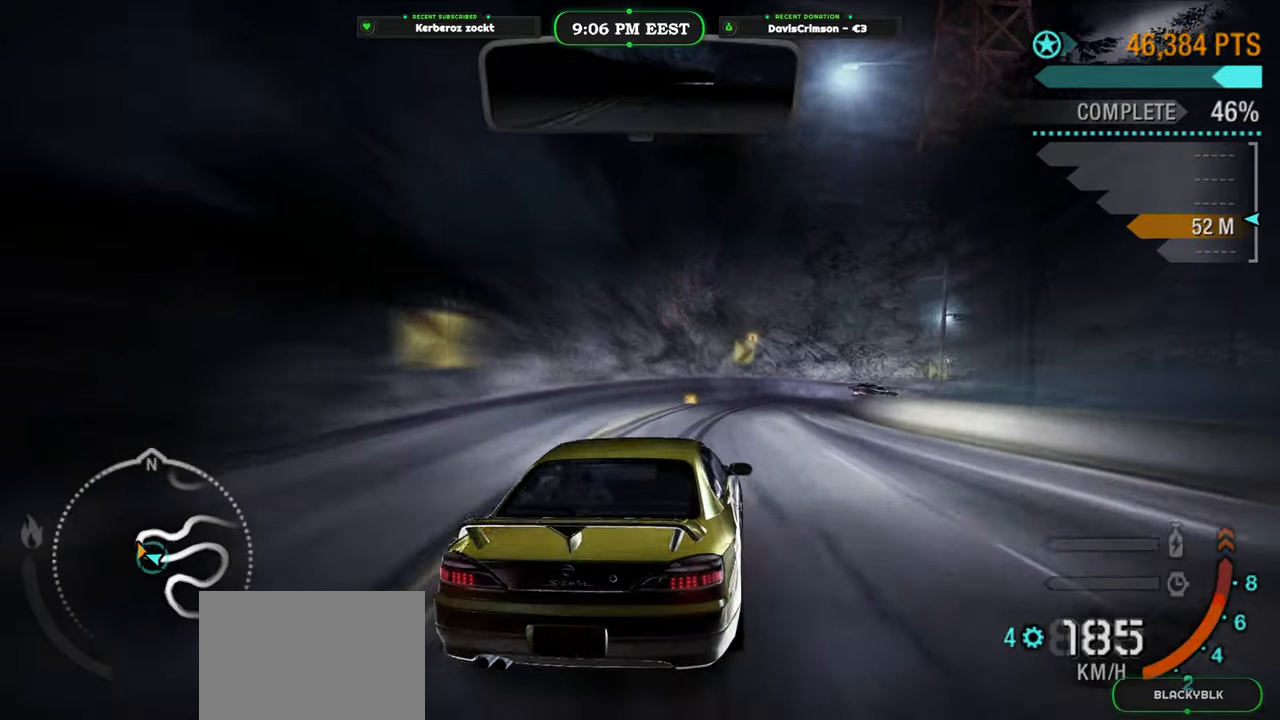
{"buttons": [], "left_stick": "right", "right_stick": "center", "events": []}
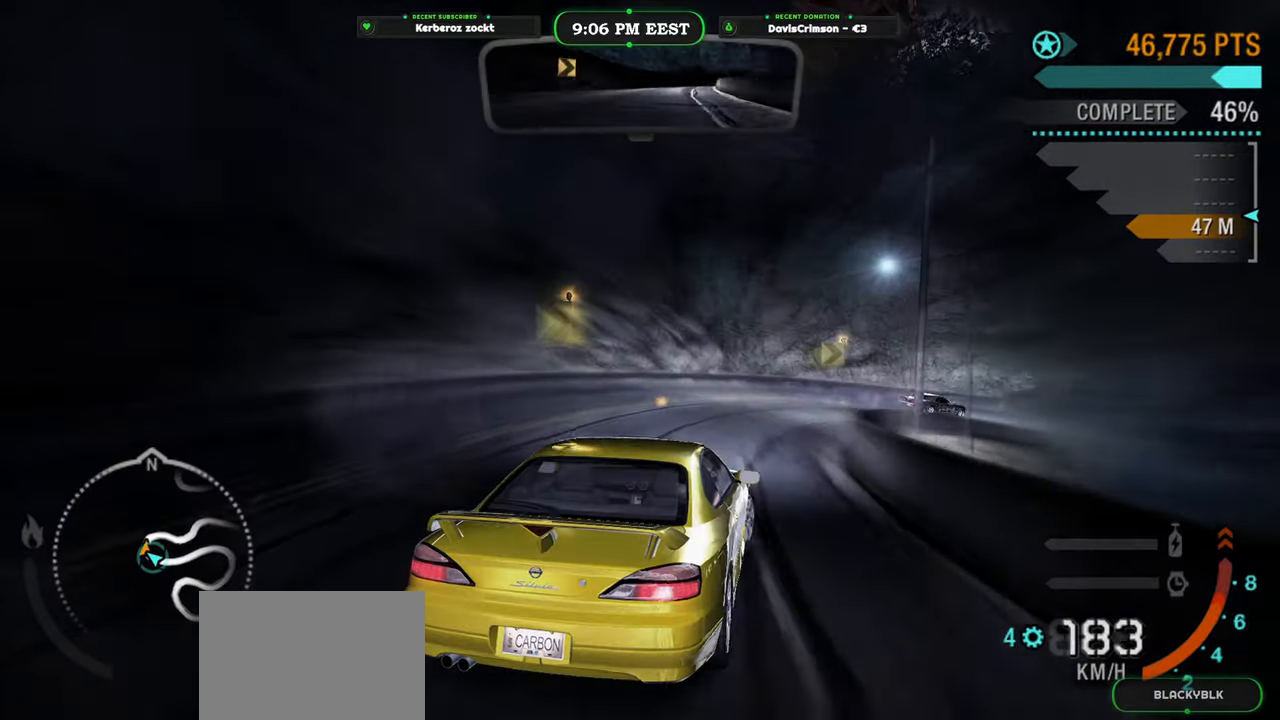
{"buttons": [], "left_stick": "right", "right_stick": "center", "events": []}
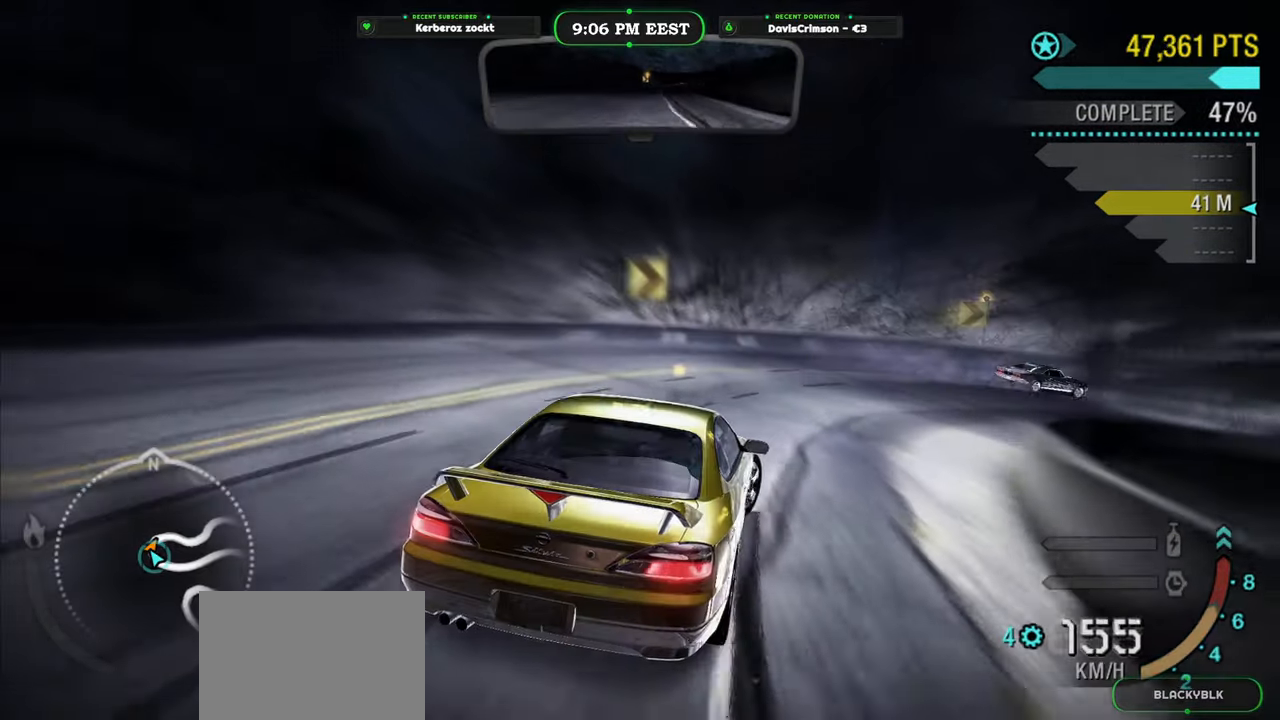
{"buttons": [], "left_stick": "right", "right_stick": "center", "events": []}
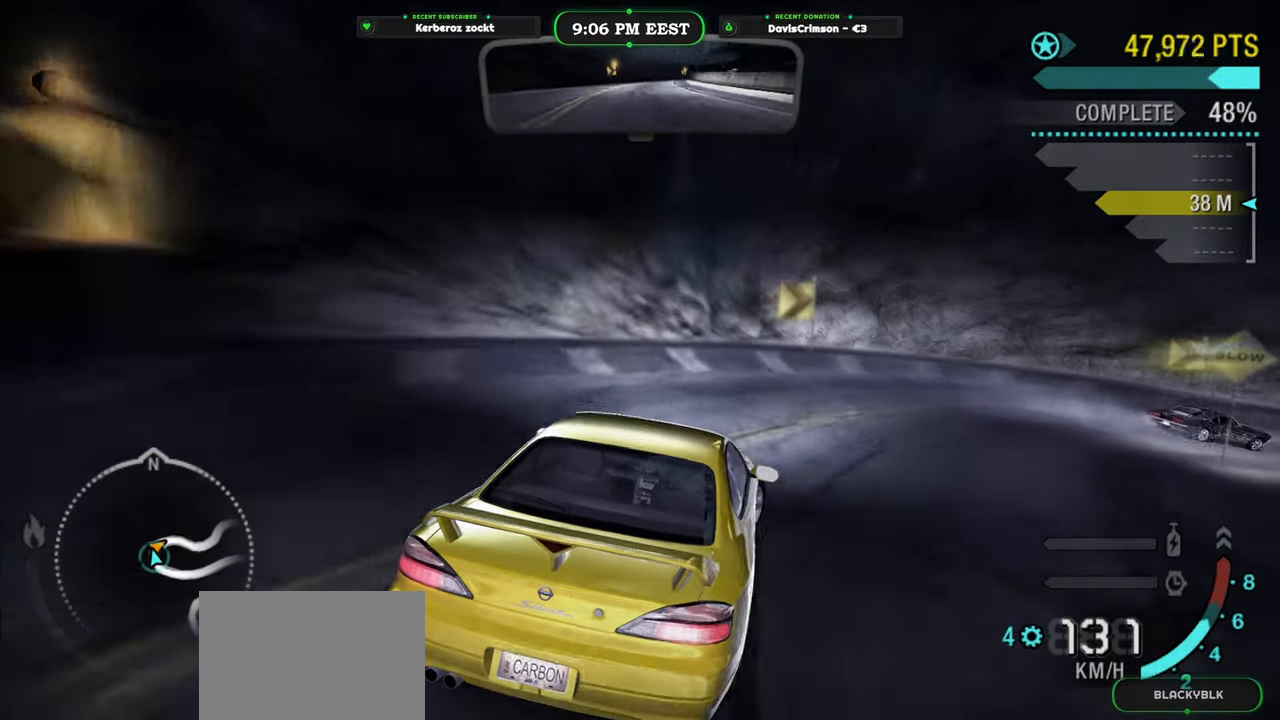
{"buttons": [], "left_stick": "right", "right_stick": "center", "events": [[250, "A", "down"], [333, "A", "up"]]}
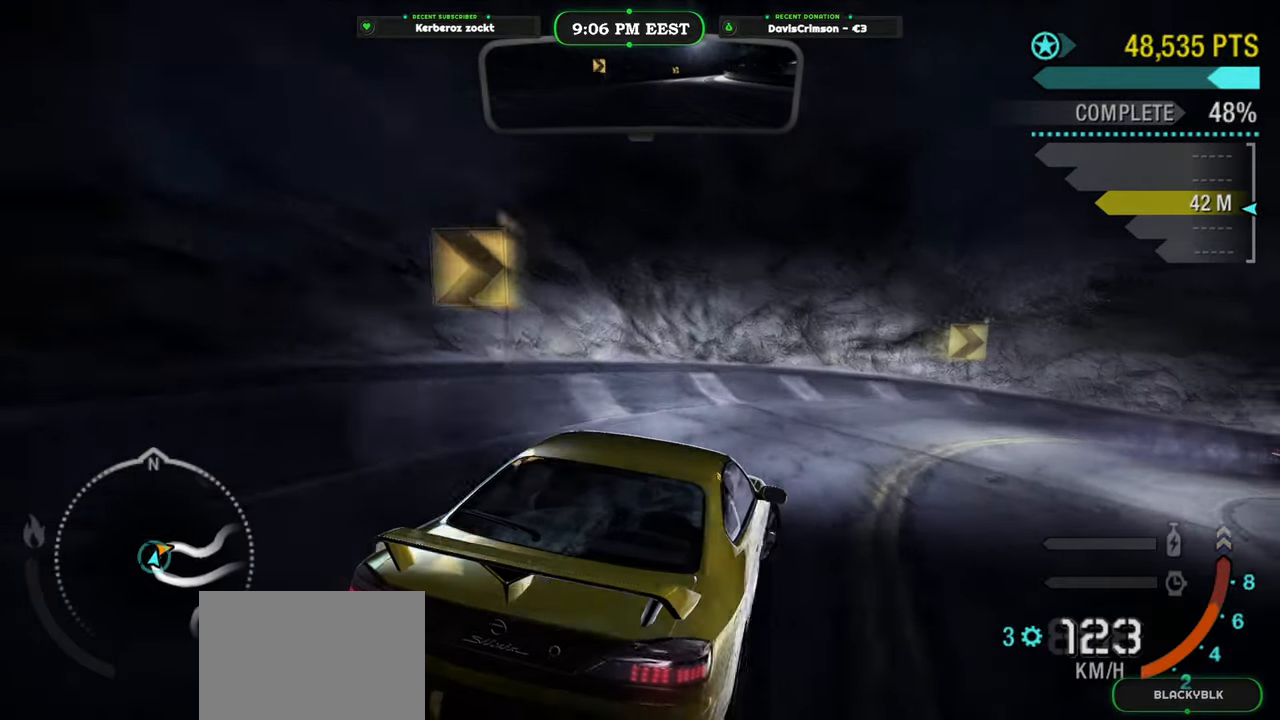
{"buttons": [], "left_stick": "right", "right_stick": "center", "events": []}
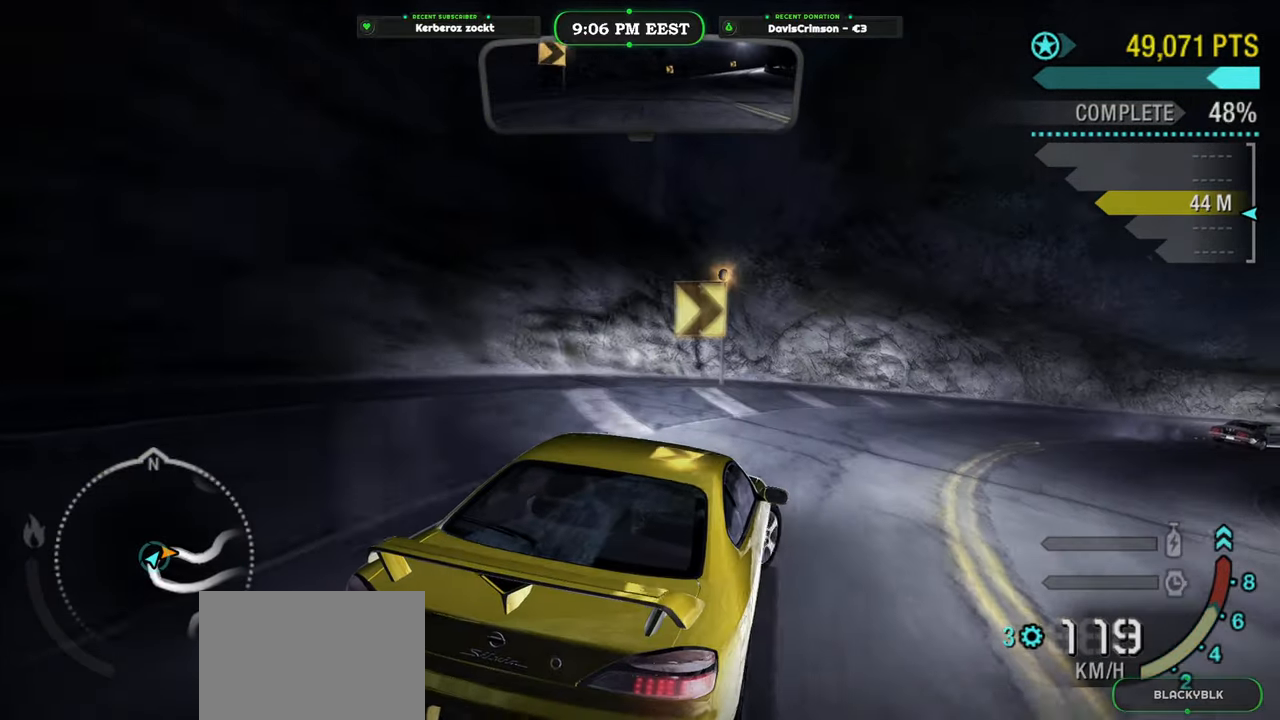
{"buttons": [], "left_stick": "center", "right_stick": "center", "events": [[100, "left_stick", "center"], [283, "left_stick", "right"], [500, "left_stick", "center"]]}
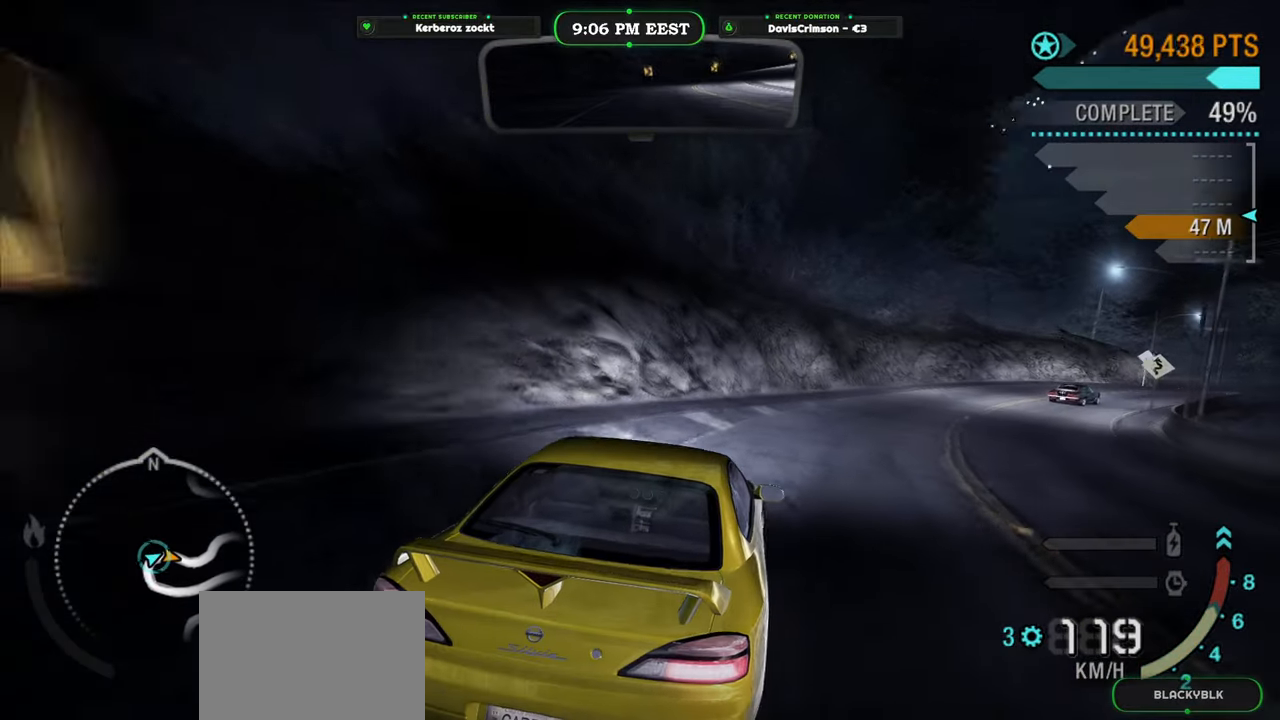
{"buttons": [], "left_stick": "right", "right_stick": "center", "events": [[217, "left_stick", "right"], [350, "left_stick", "center"], [467, "left_stick", "right"]]}
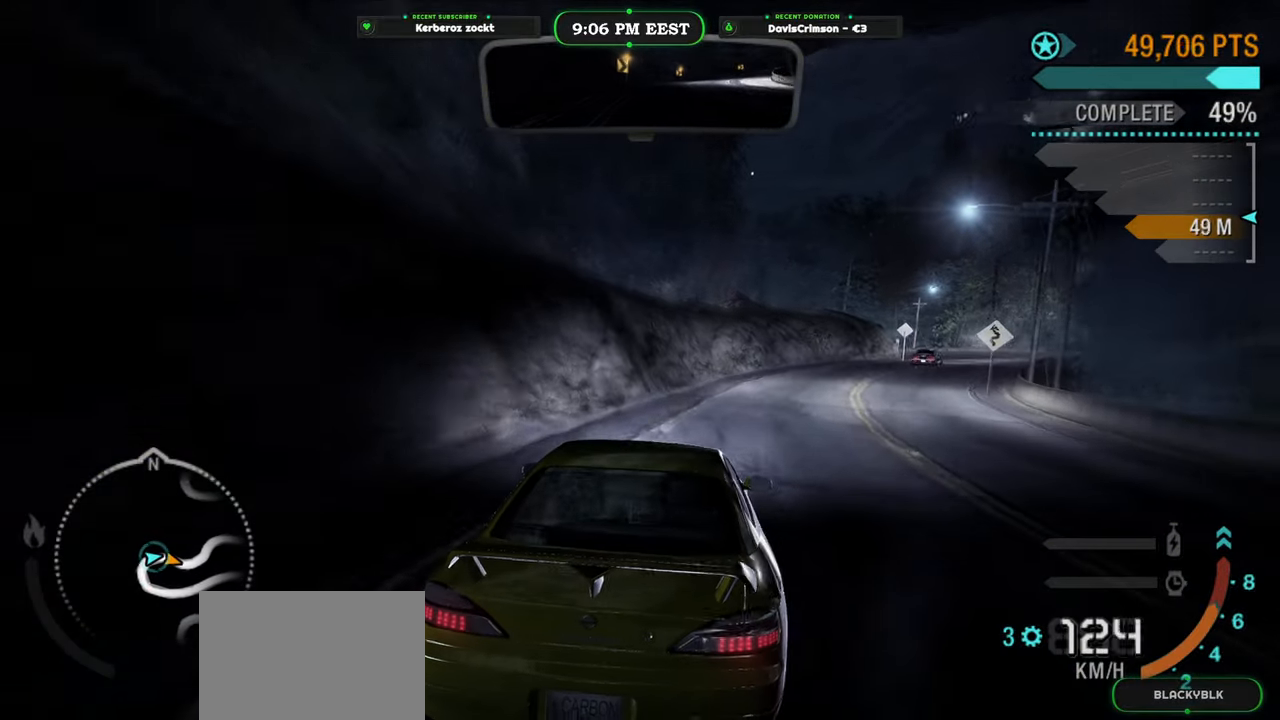
{"buttons": [], "left_stick": "right", "right_stick": "center", "events": [[233, "left_stick", "center"], [417, "left_stick", "right"]]}
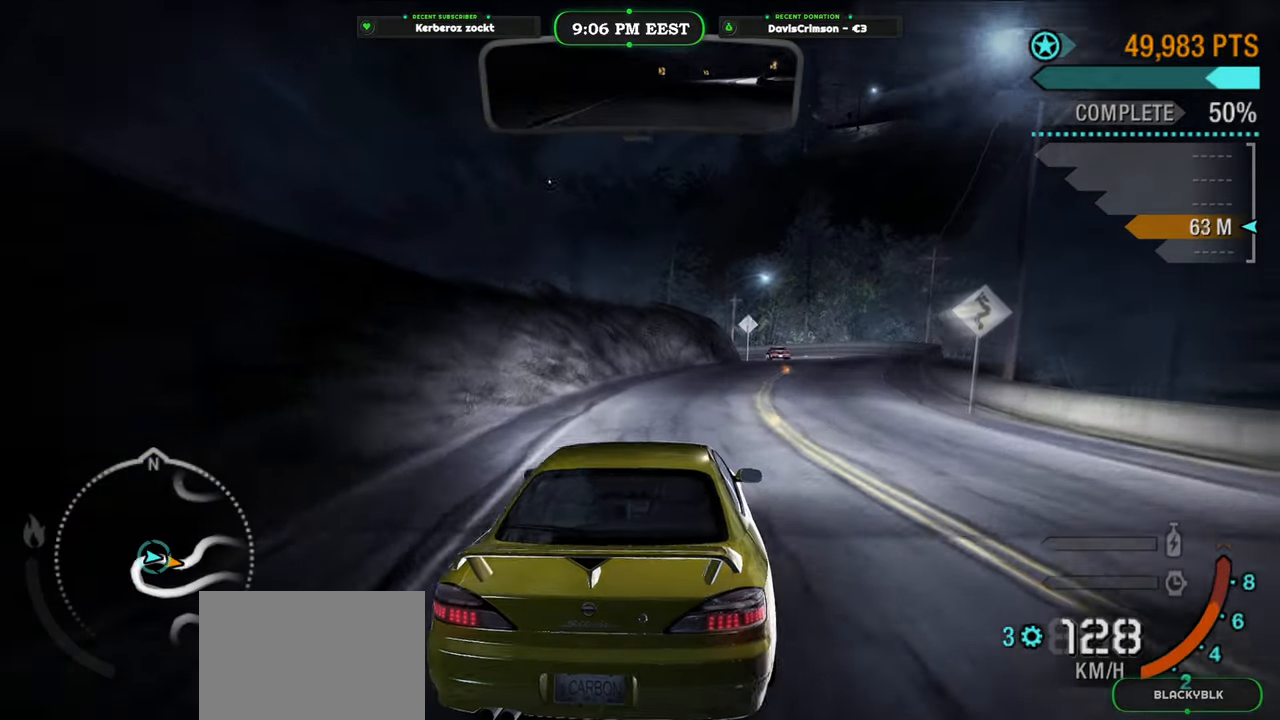
{"buttons": [], "left_stick": "center", "right_stick": "center", "events": [[50, "left_stick", "center"], [367, "left_stick", "up-right"], [450, "left_stick", "center"]]}
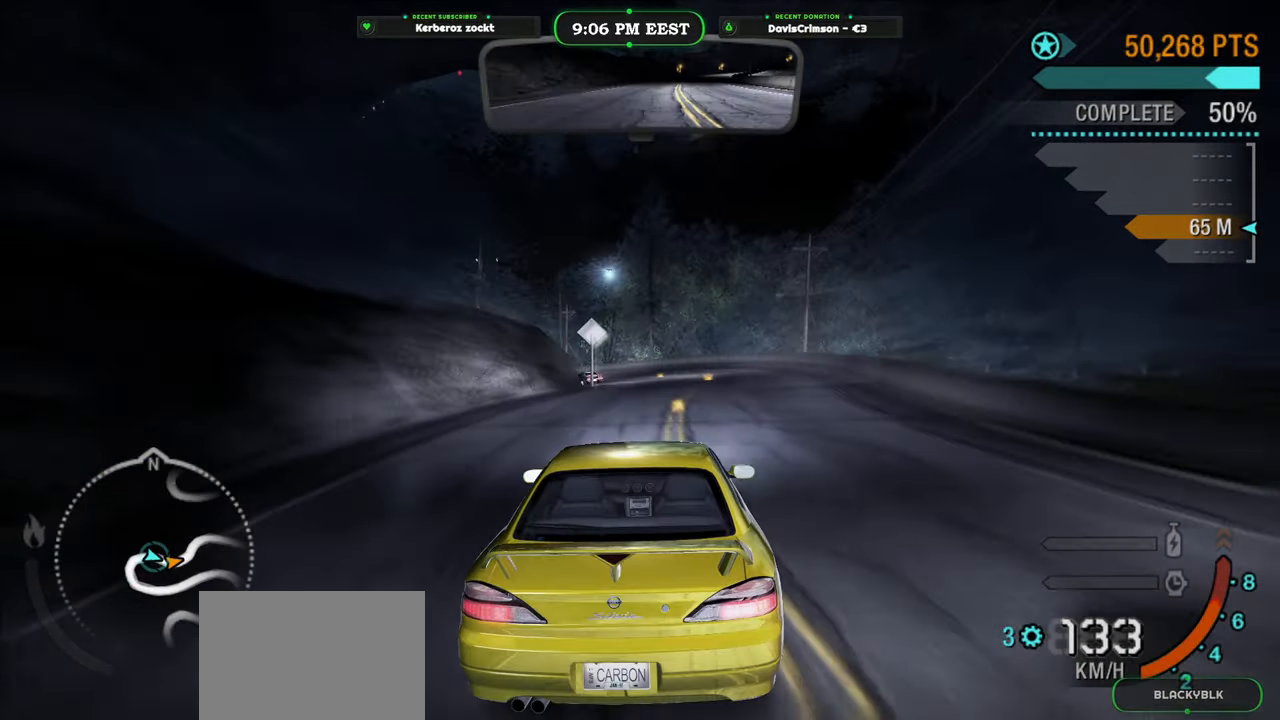
{"buttons": [], "left_stick": "center", "right_stick": "center", "events": [[183, "left_stick", "up-left"], [450, "left_stick", "center"]]}
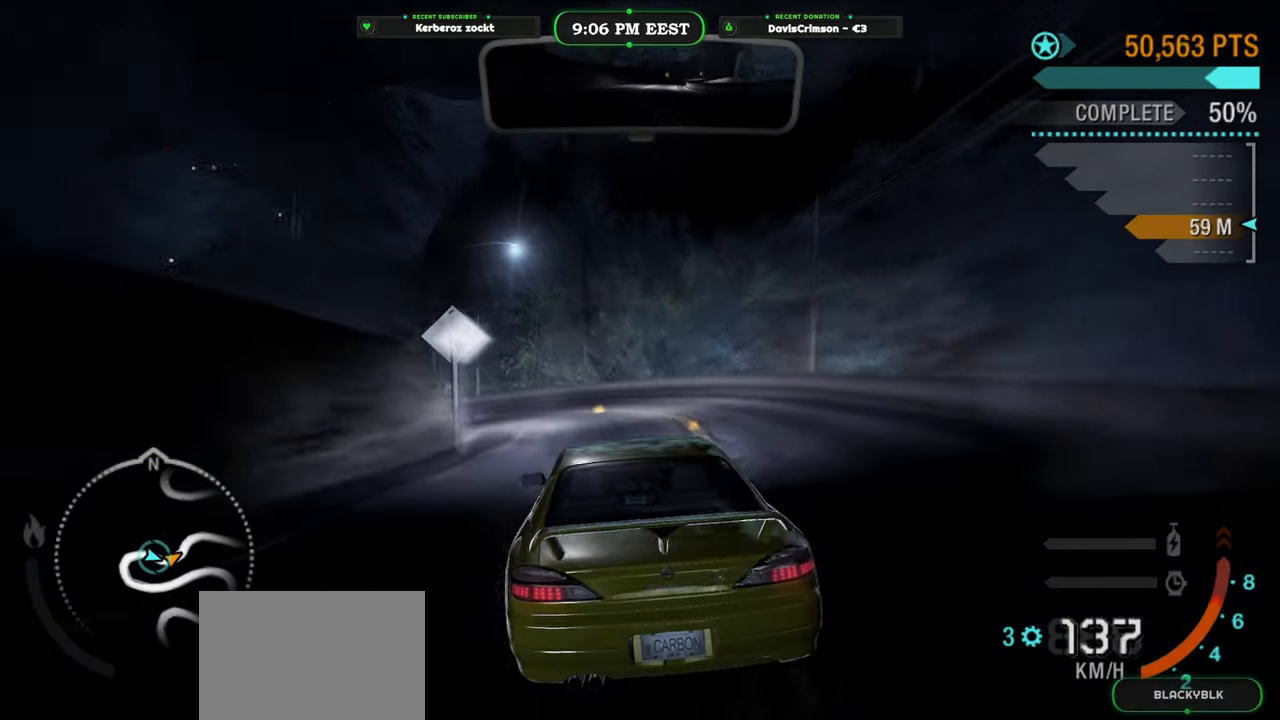
{"buttons": [], "left_stick": "center", "right_stick": "center", "events": [[33, "left_stick", "left"], [417, "left_stick", "center"]]}
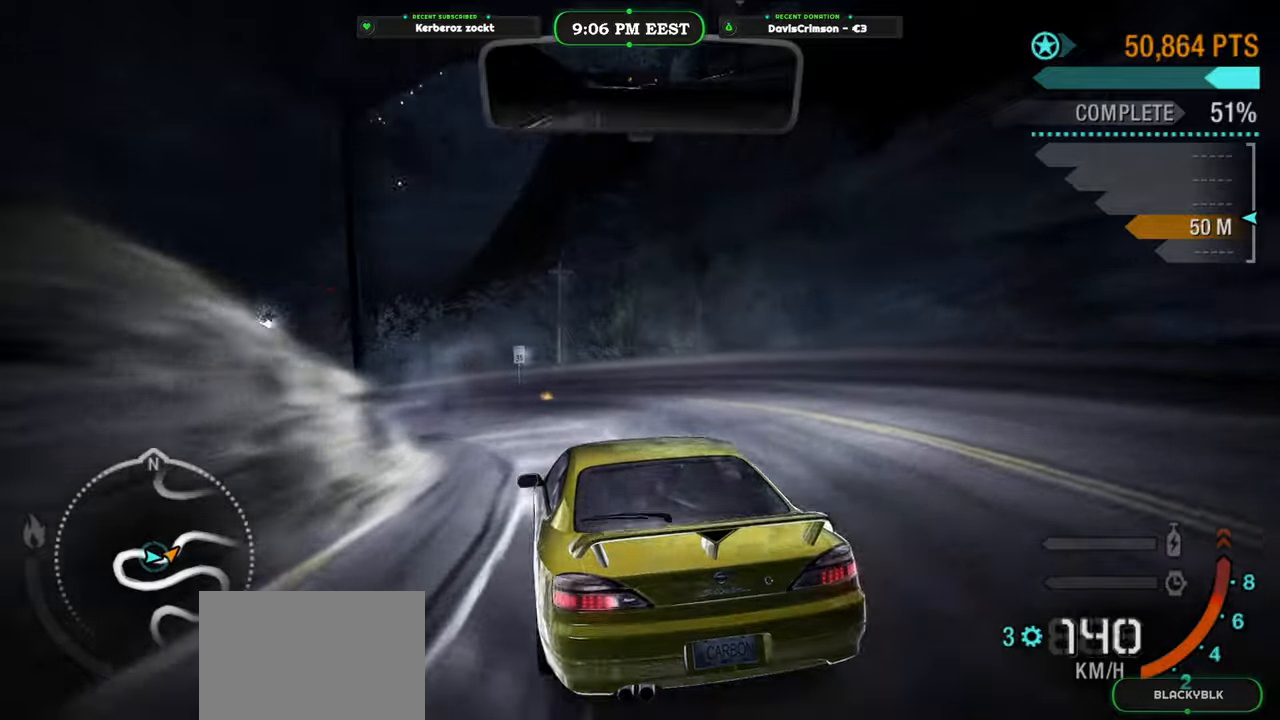
{"buttons": [], "left_stick": "up-left", "right_stick": "center"}
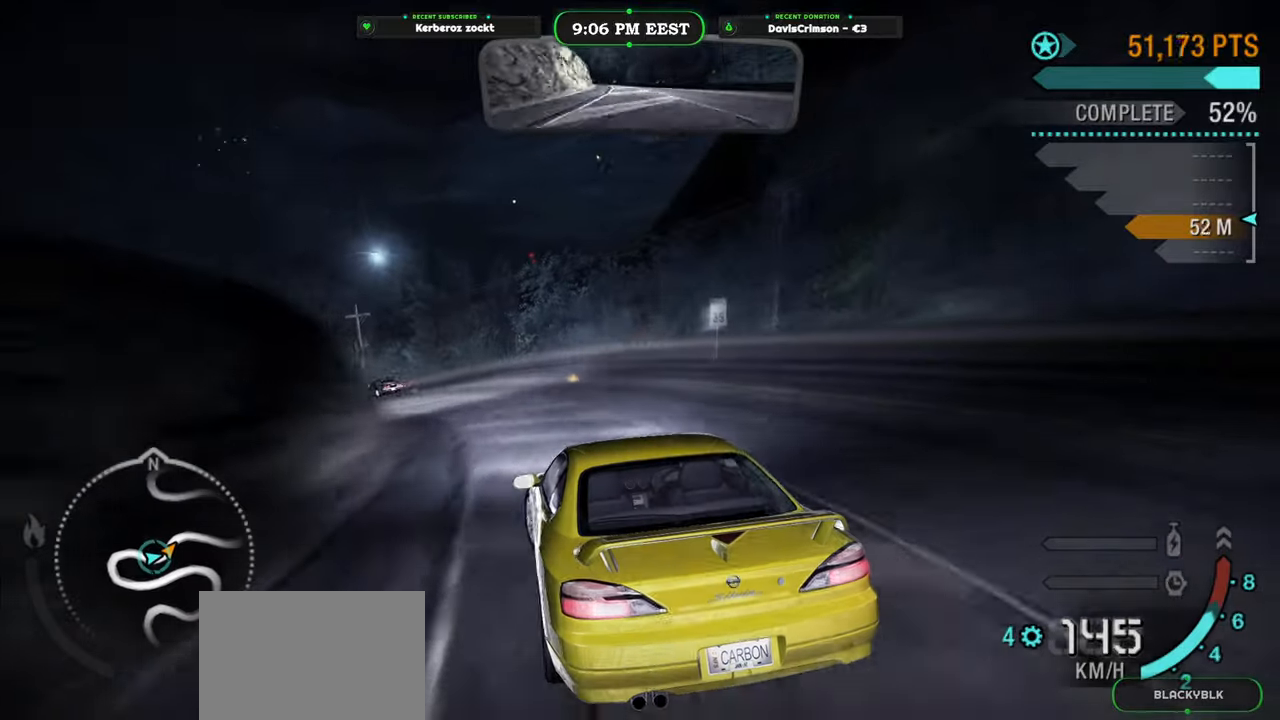
{"buttons": [], "left_stick": "left", "right_stick": "center"}
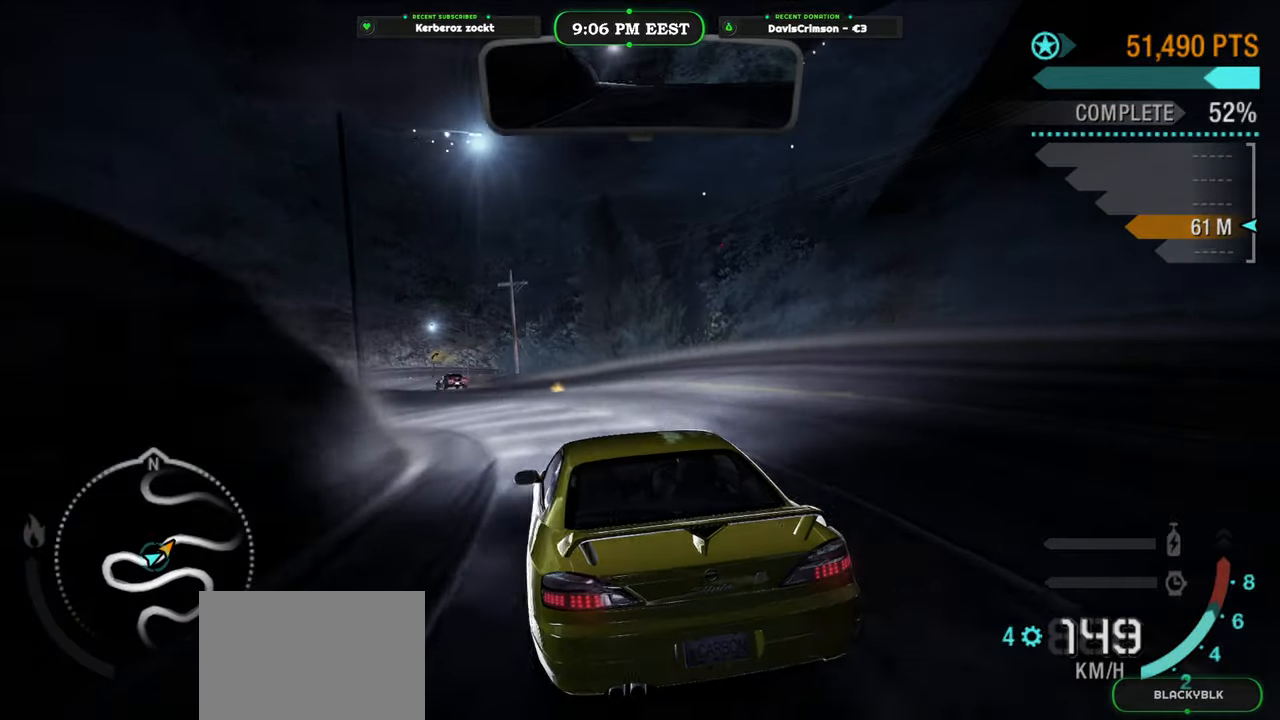
{"buttons": [], "left_stick": "center", "right_stick": "center", "events": [[317, "left_stick", "center"]]}
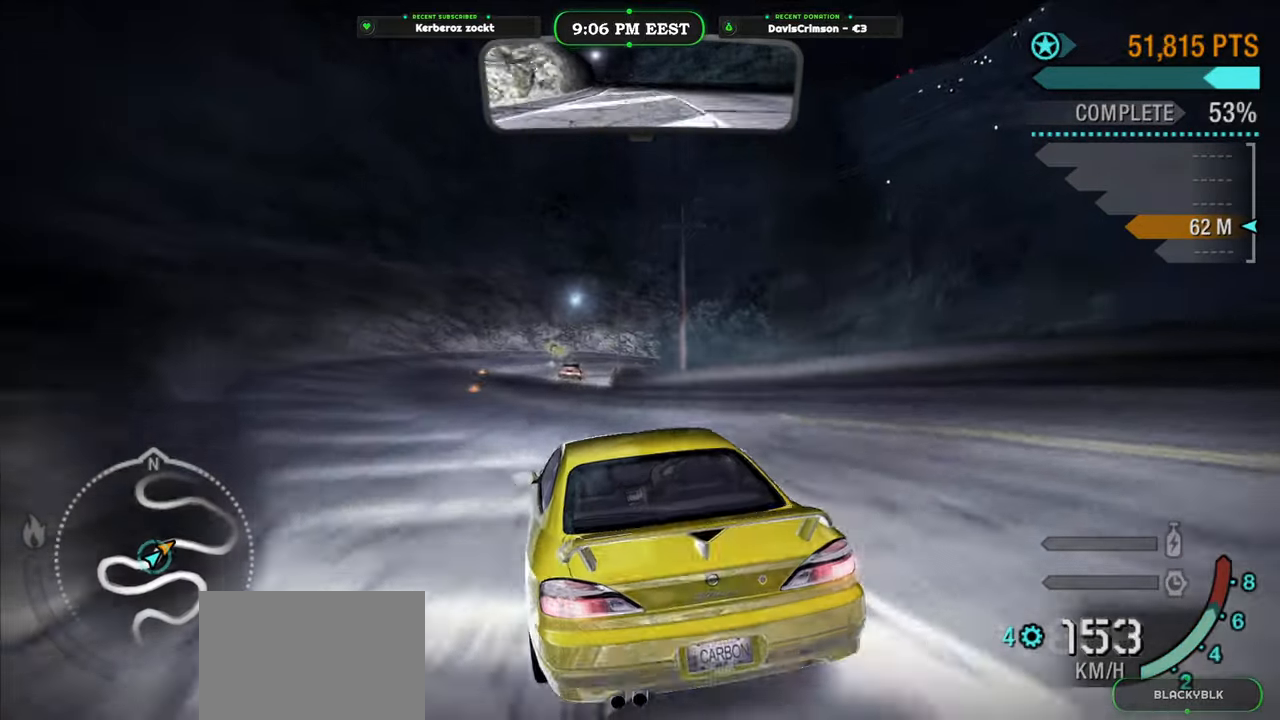
{"buttons": [], "left_stick": "right", "right_stick": "center", "events": [[100, "left_stick", "right"], [300, "left_stick", "center"], [400, "left_stick", "right"]]}
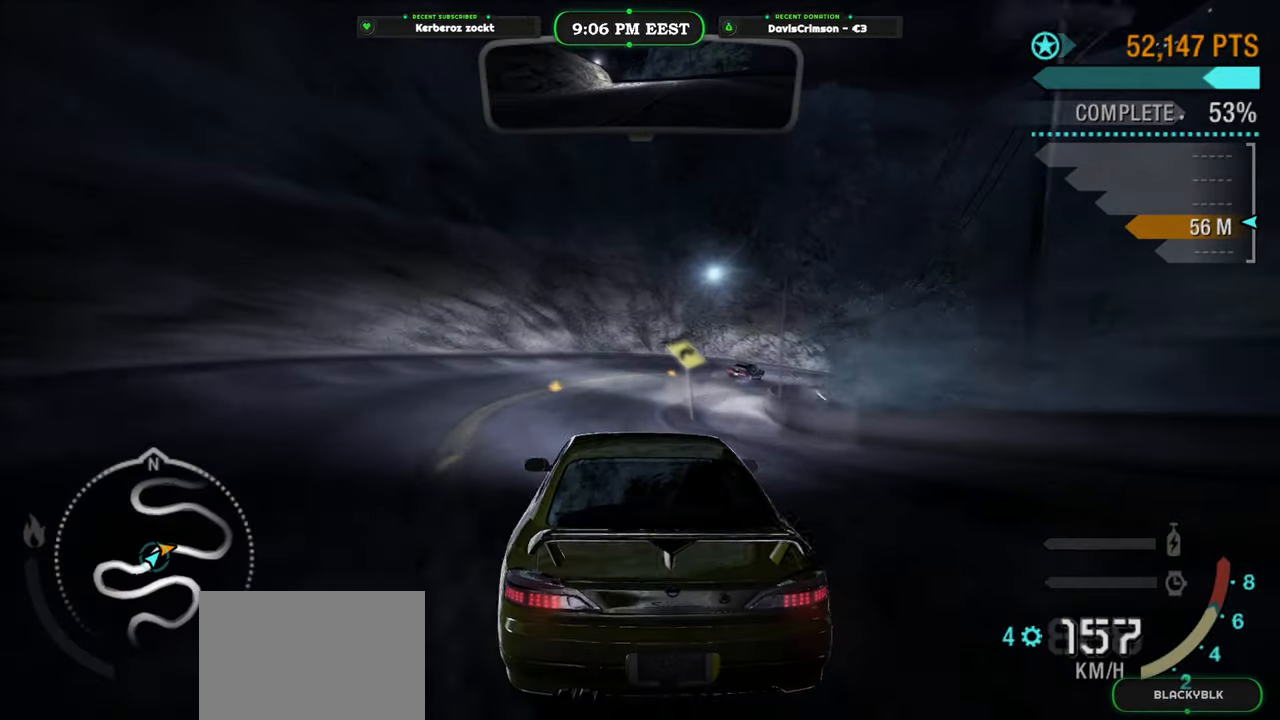
{"buttons": [], "left_stick": "center", "right_stick": "center", "events": [[433, "left_stick", "center"]]}
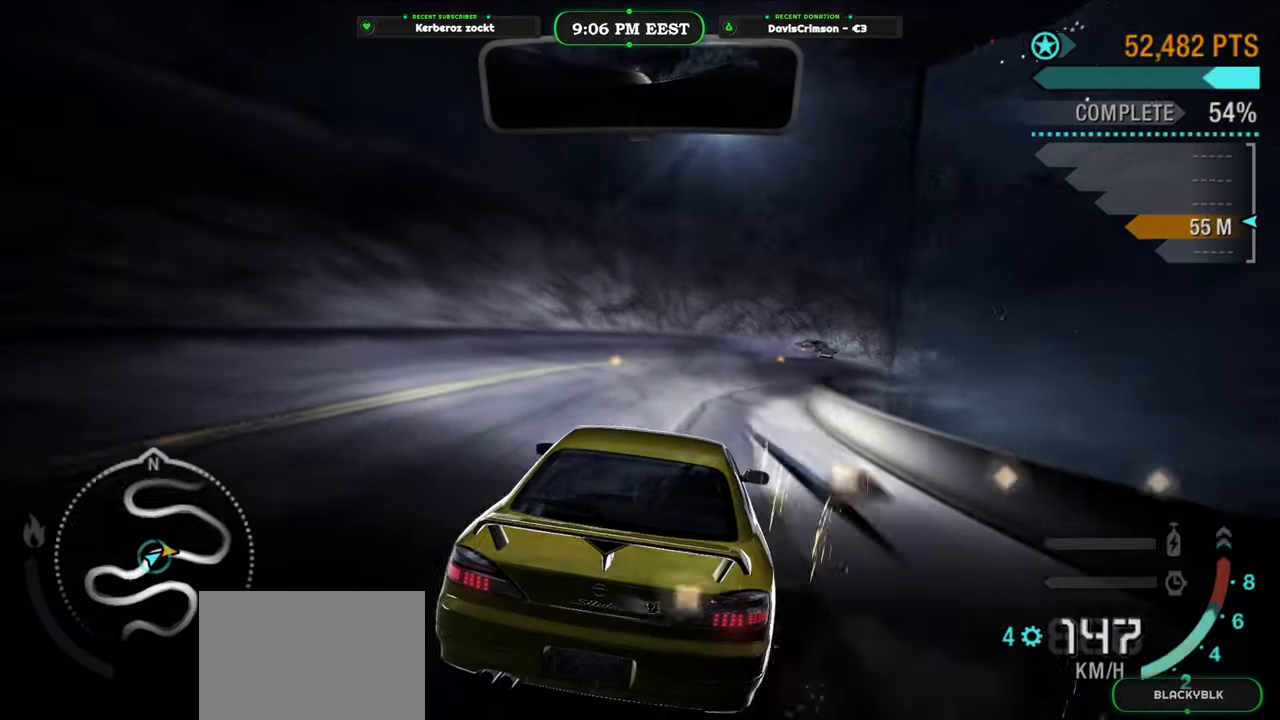
{"buttons": [], "left_stick": "right", "right_stick": "center", "events": [[133, "left_stick", "right"], [300, "left_stick", "center"], [417, "left_stick", "right"]]}
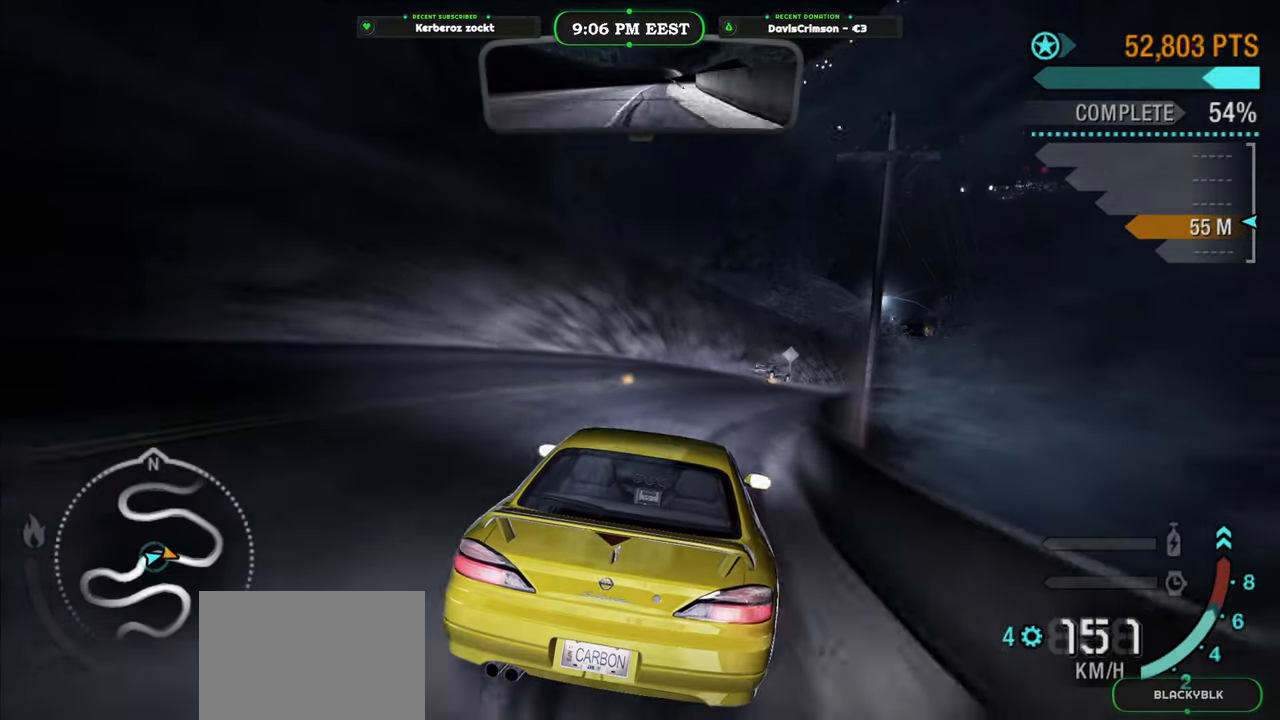
{"buttons": [], "left_stick": "right", "right_stick": "center", "events": [[100, "left_stick", "center"], [483, "left_stick", "right"]]}
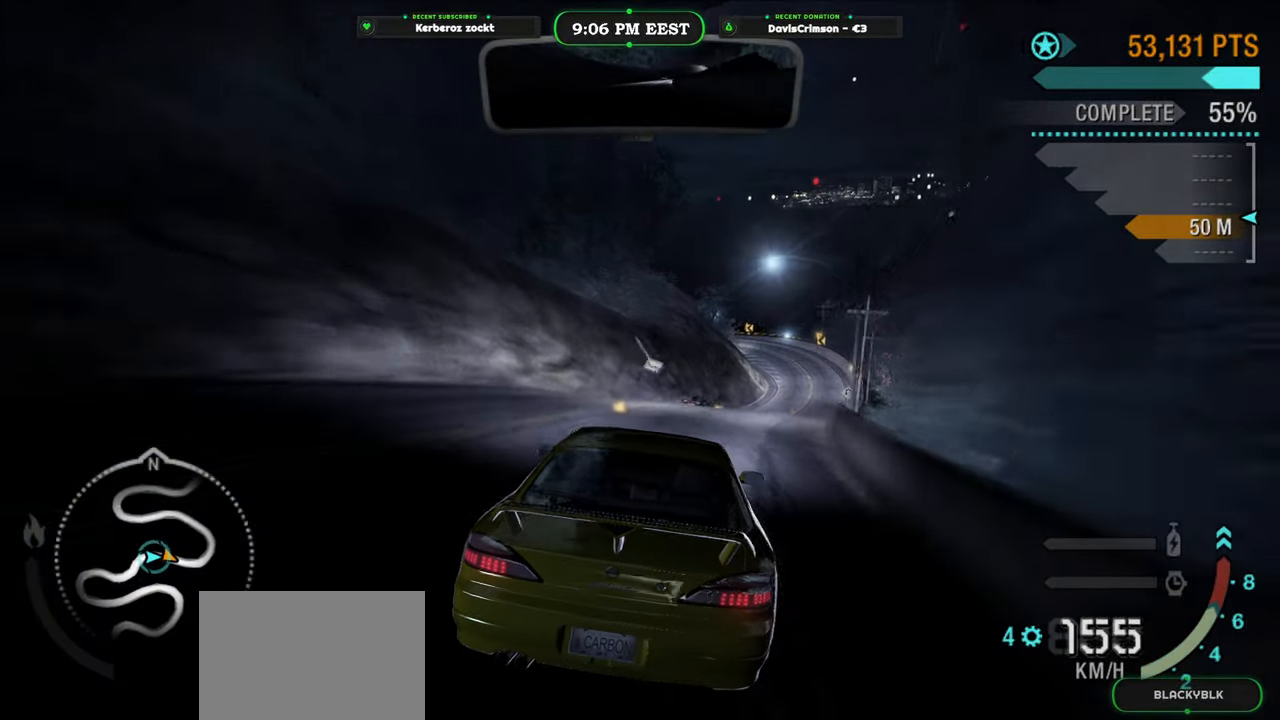
{"buttons": [], "left_stick": "center", "right_stick": "center", "events": [[167, "left_stick", "center"]]}
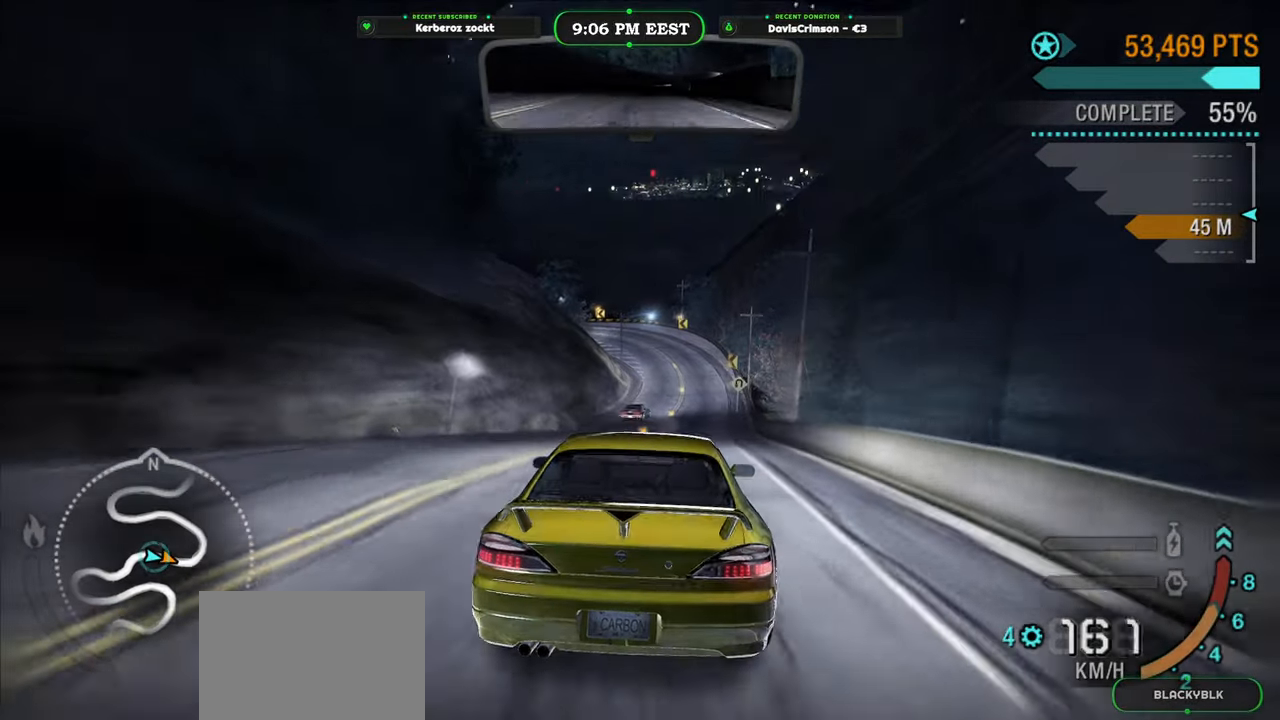
{"buttons": [], "left_stick": "center", "right_stick": "center", "events": []}
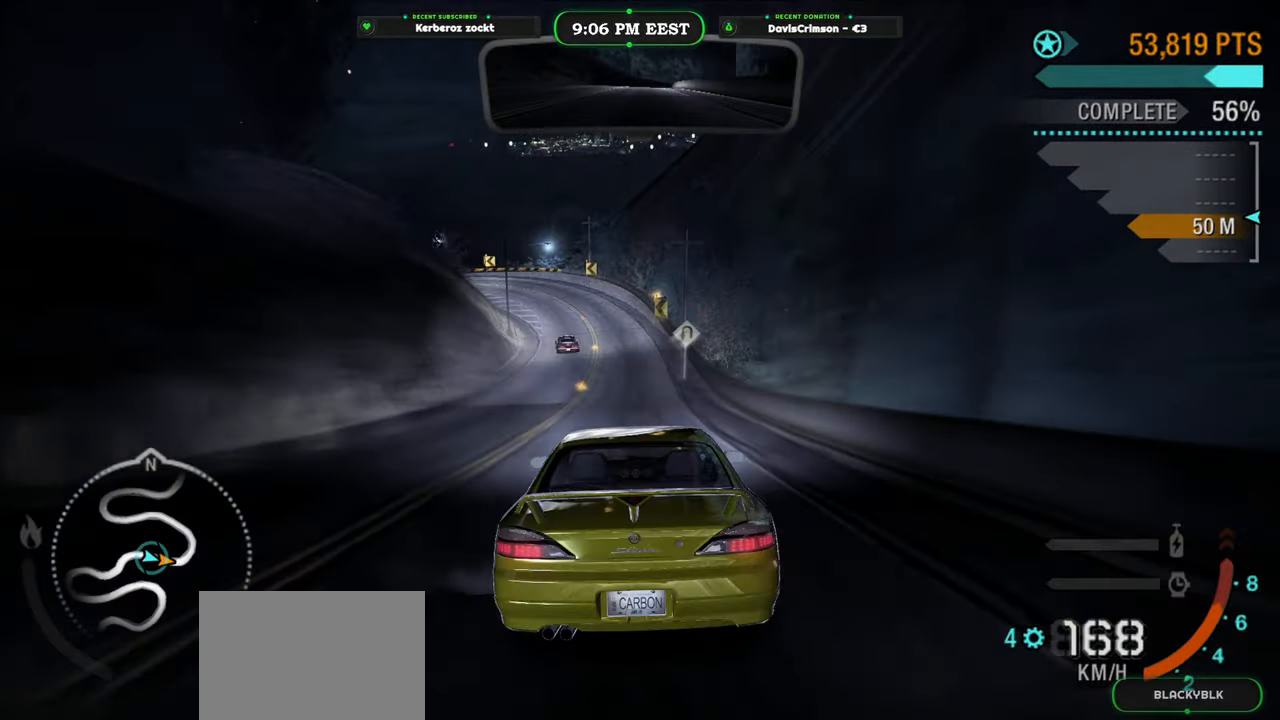
{"buttons": [], "left_stick": "center", "right_stick": "center", "events": []}
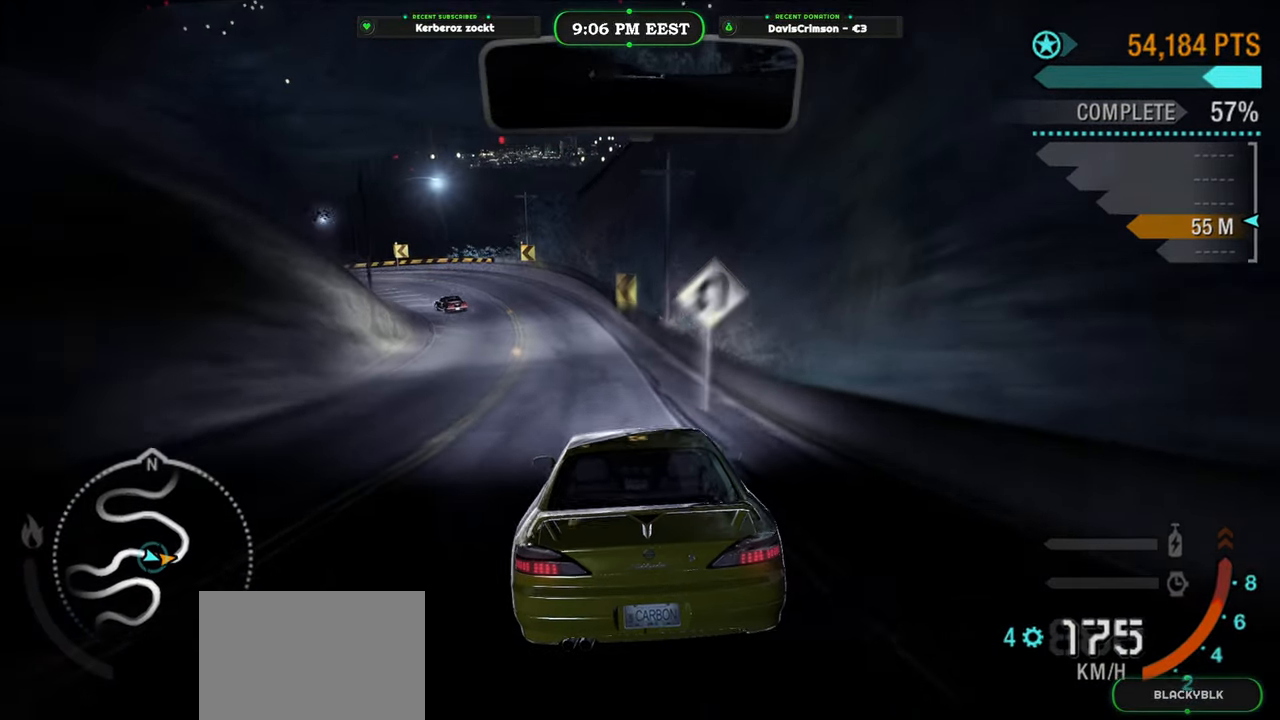
{"buttons": [], "left_stick": "left", "right_stick": "center", "events": [[33, "left_stick", "left"], [233, "left_stick", "center"], [317, "left_stick", "left"]]}
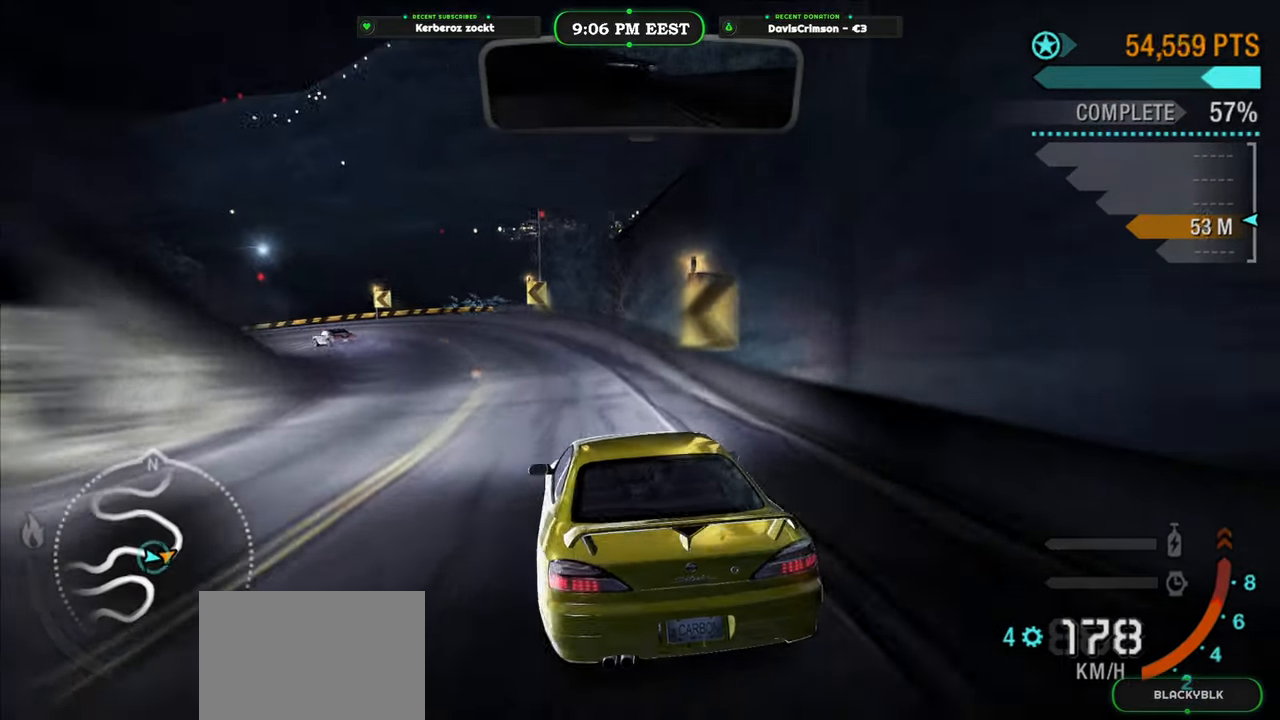
{"buttons": [], "left_stick": "left", "right_stick": "center", "events": [[83, "left_stick", "center"], [133, "left_stick", "left"]]}
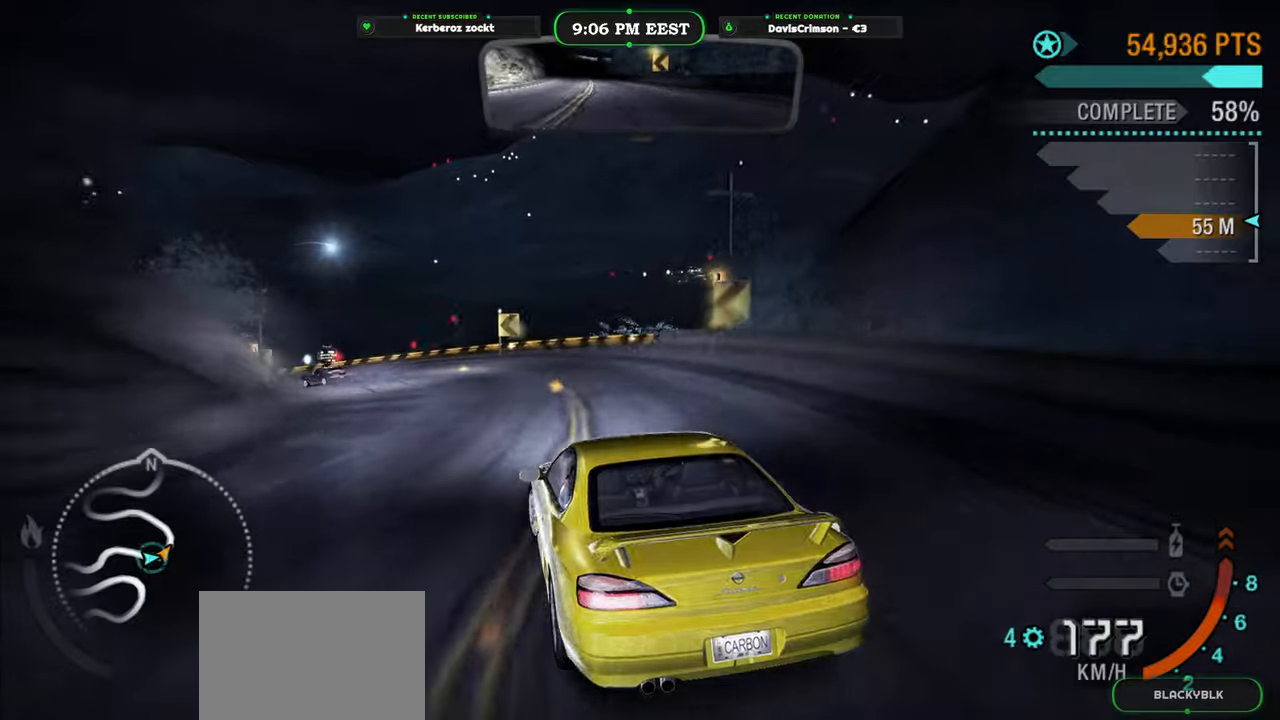
{"buttons": [], "left_stick": "left", "right_stick": "center", "events": [[83, "left_stick", "center"], [350, "left_stick", "left"]]}
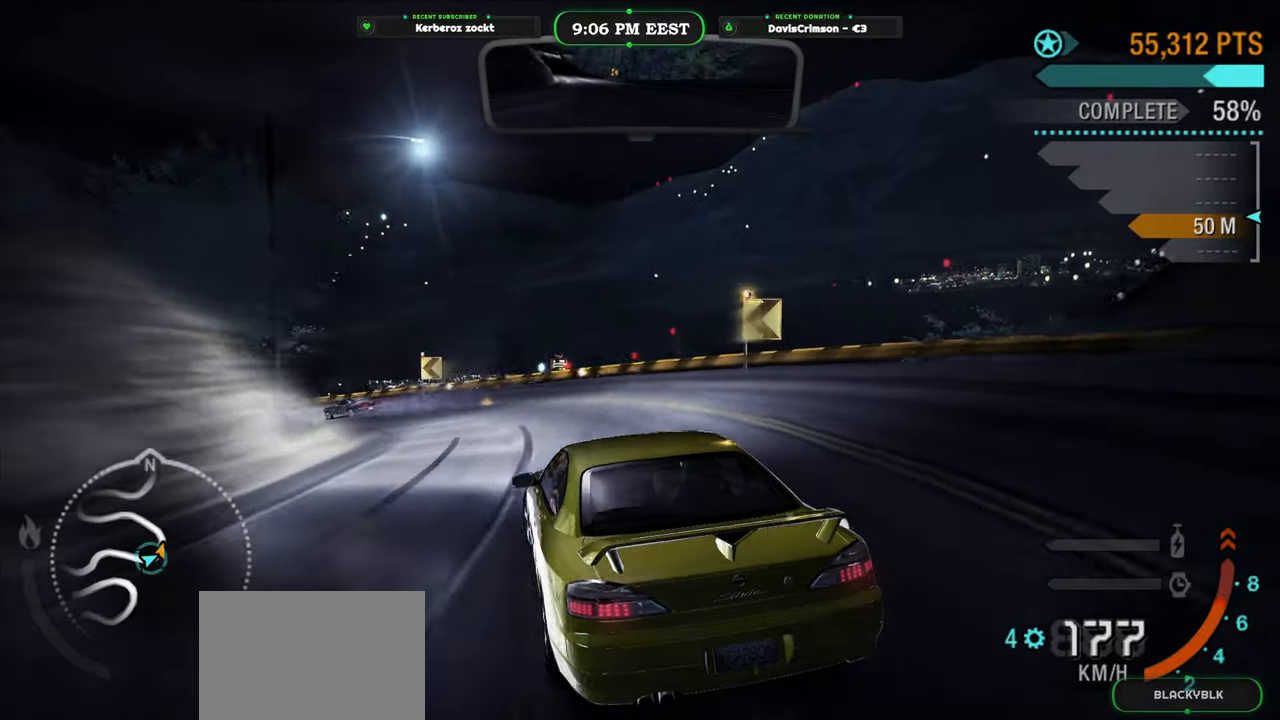
{"buttons": [], "left_stick": "left", "right_stick": "center", "events": []}
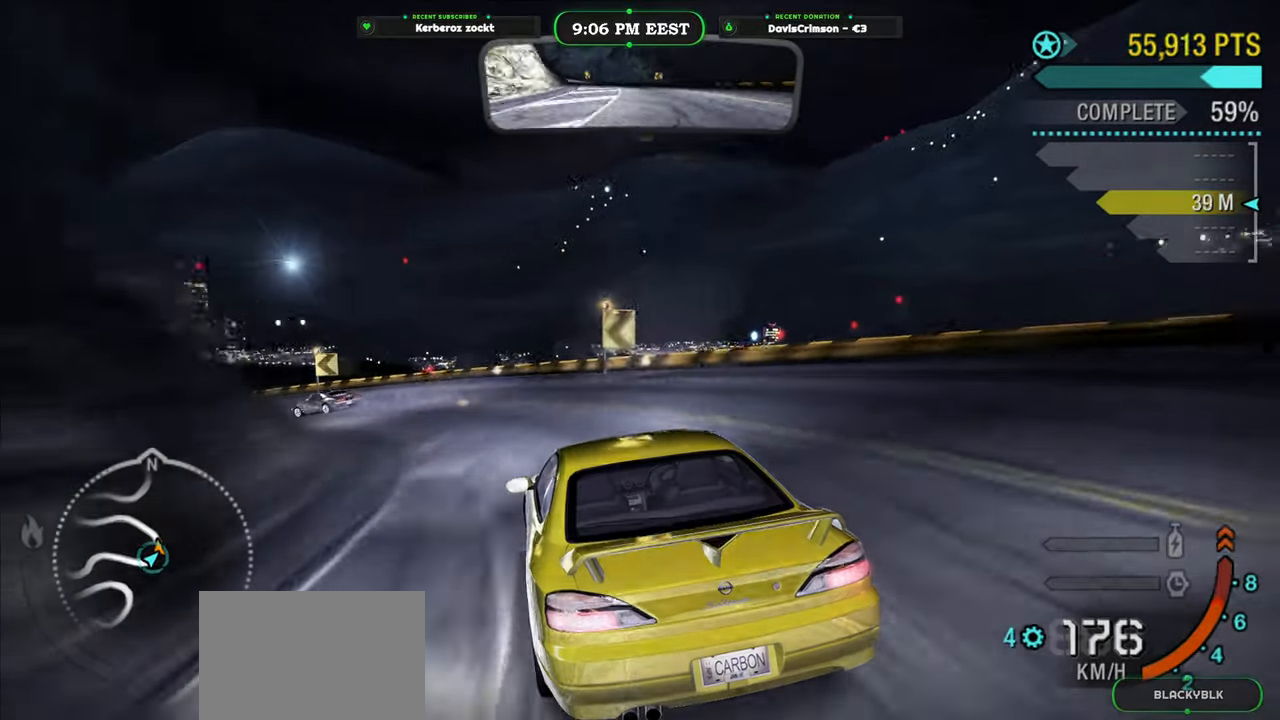
{"buttons": [], "left_stick": "left", "right_stick": "center", "events": []}
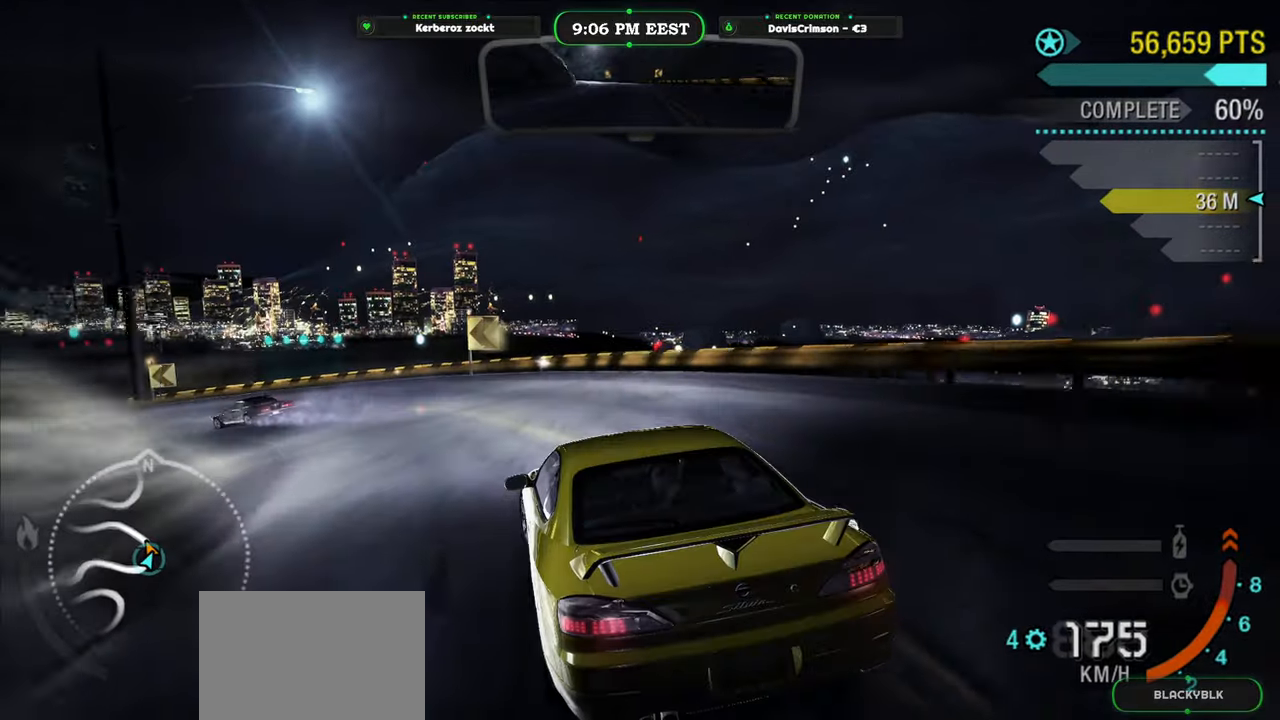
{"buttons": [], "left_stick": "left", "right_stick": "center", "events": []}